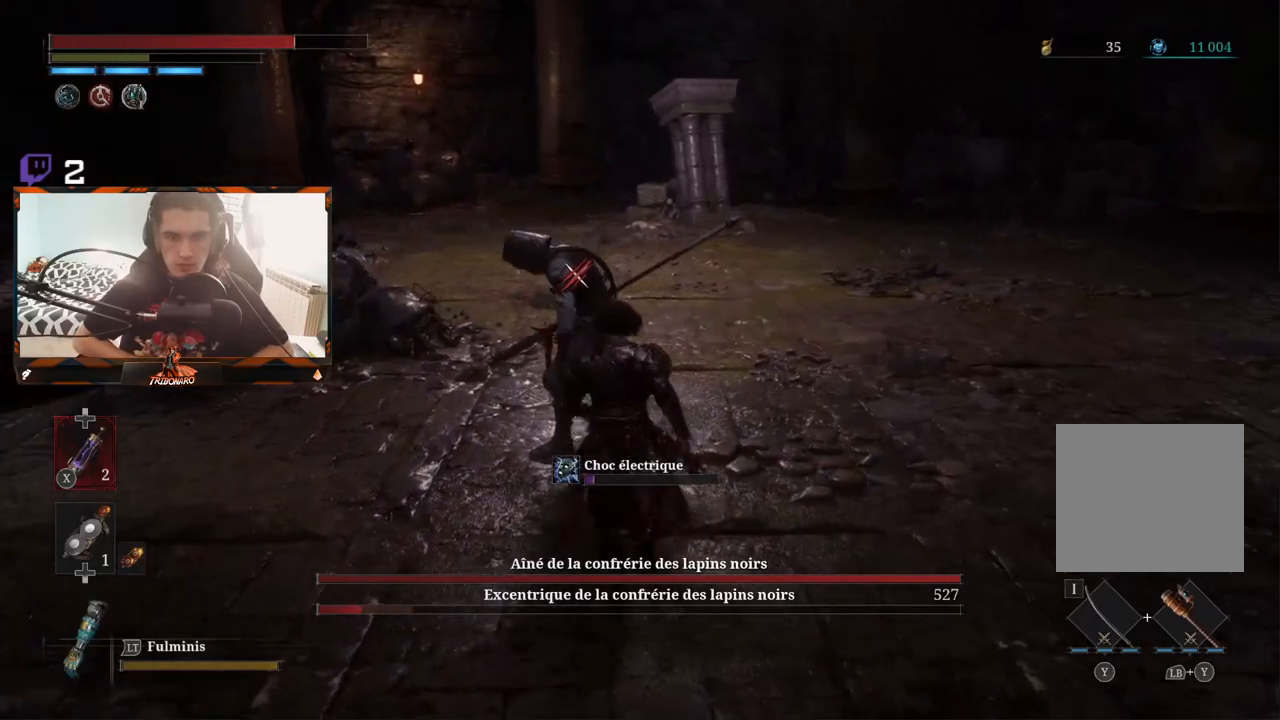
Gameplay with a controller (Xbox layout); each line is a JSON object with the inputs held at the frame after it. "events" lists button and stick changes between this image and that frame as [ms after this image, input, new state], when the widget could be followed in between.
{"buttons": ["R1"], "left_stick": "up", "right_stick": "center", "events": [[483, "R1", "down"]]}
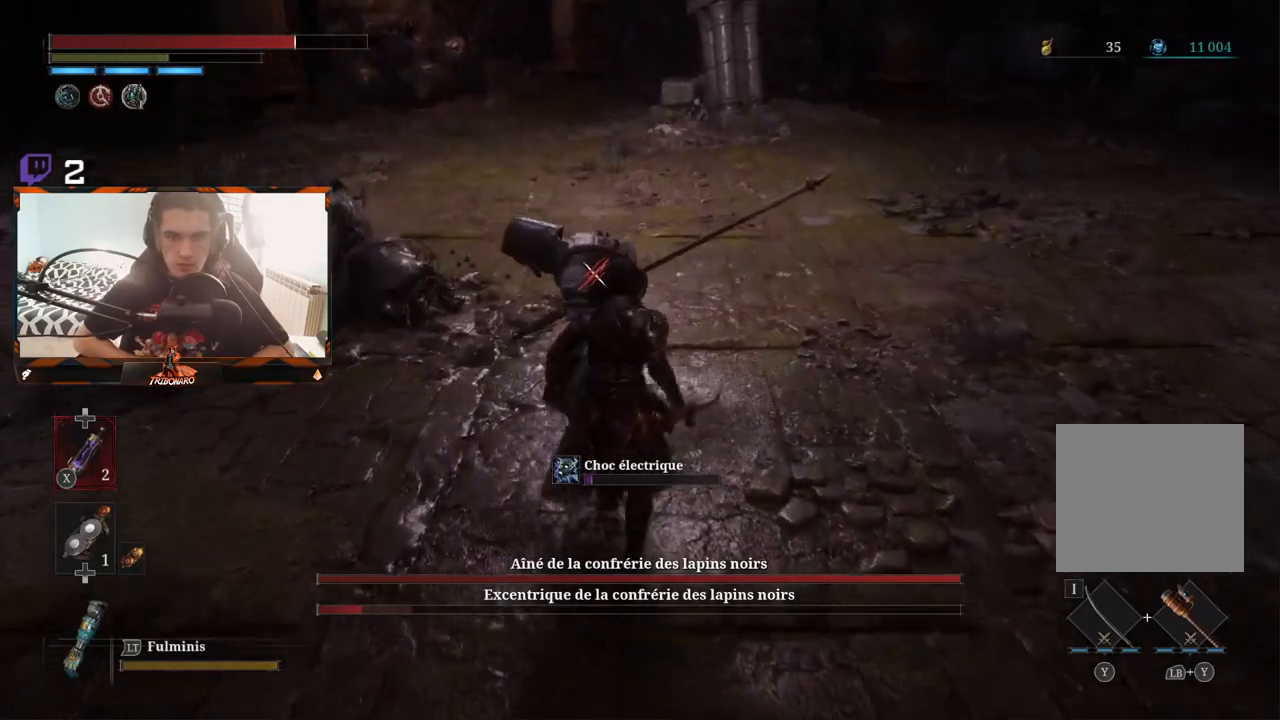
{"buttons": [], "left_stick": "up-right", "right_stick": "center", "events": [[100, "R1", "up"], [150, "R1", "down"], [250, "R1", "up"], [467, "left_stick", "up-right"]]}
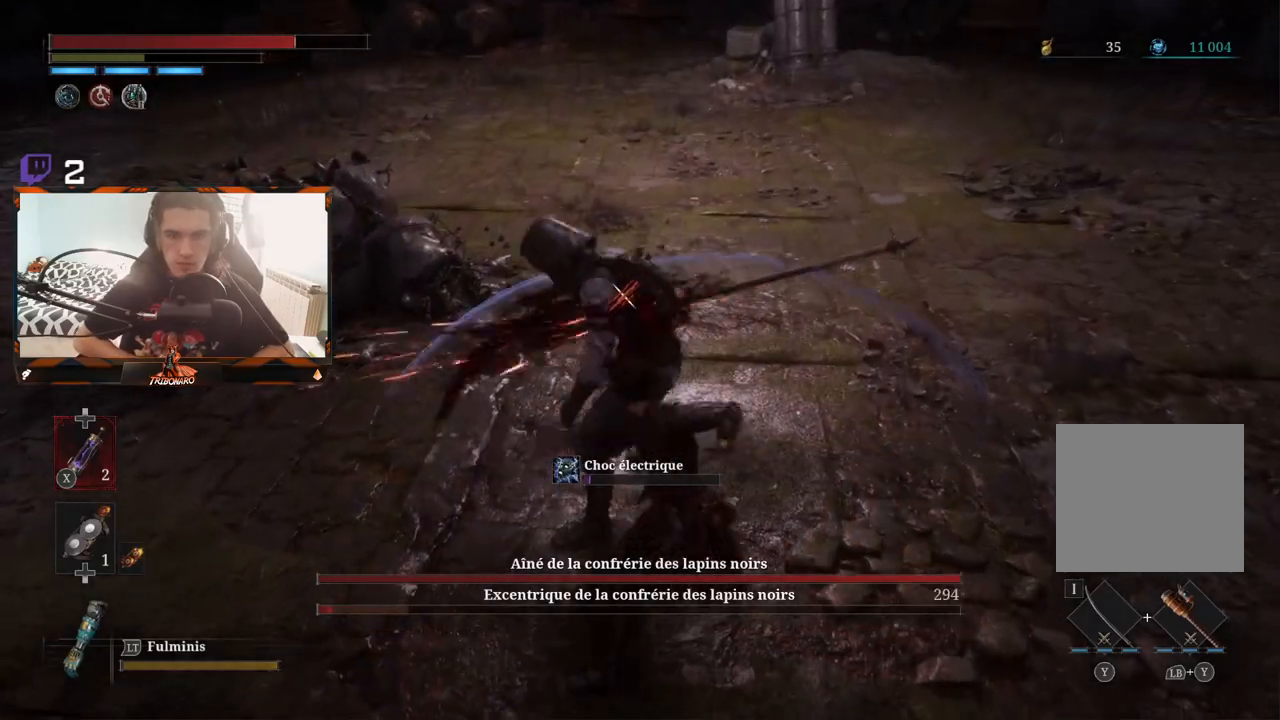
{"buttons": ["R1"], "left_stick": "up", "right_stick": "center", "events": [[167, "R1", "down"], [250, "R1", "up"], [300, "R1", "down"], [350, "left_stick", "up"], [383, "R1", "up"], [450, "R1", "down"]]}
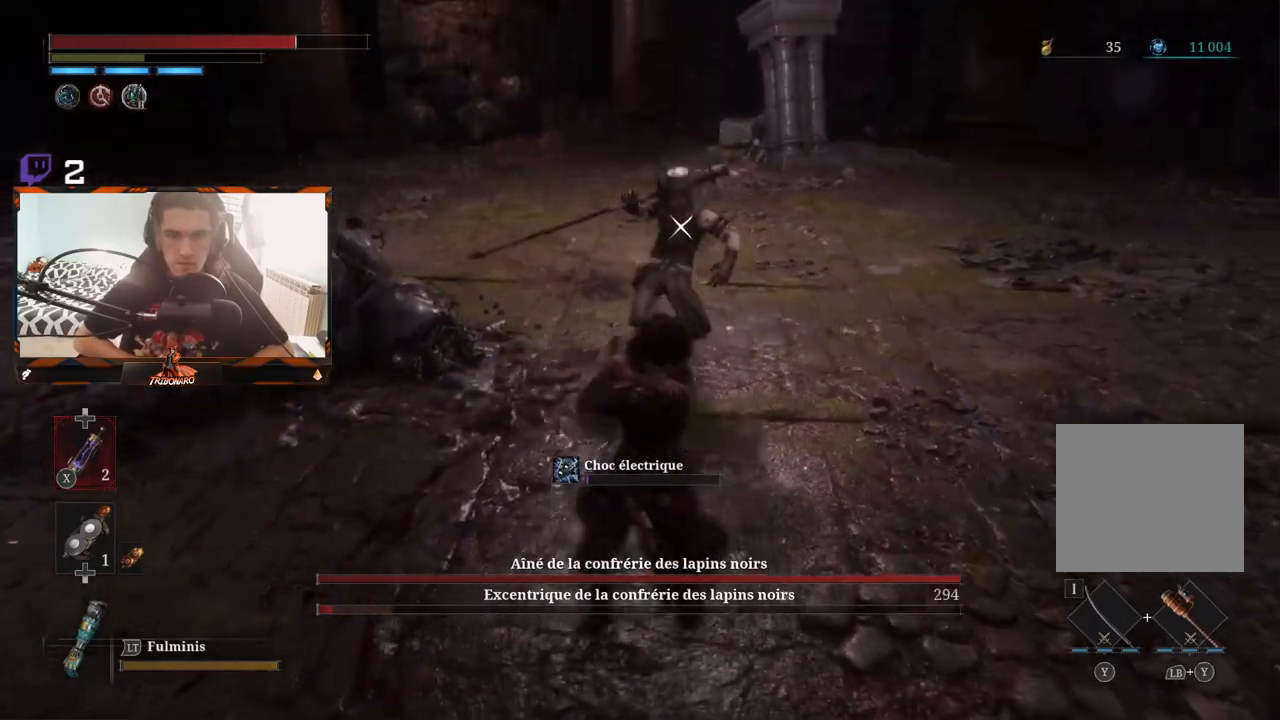
{"buttons": ["B"], "left_stick": "up-right", "right_stick": "center", "events": [[33, "R1", "up"], [200, "B", "down"], [267, "B", "up"], [283, "B", "down"], [367, "left_stick", "up-right"], [400, "B", "up"], [450, "B", "down"]]}
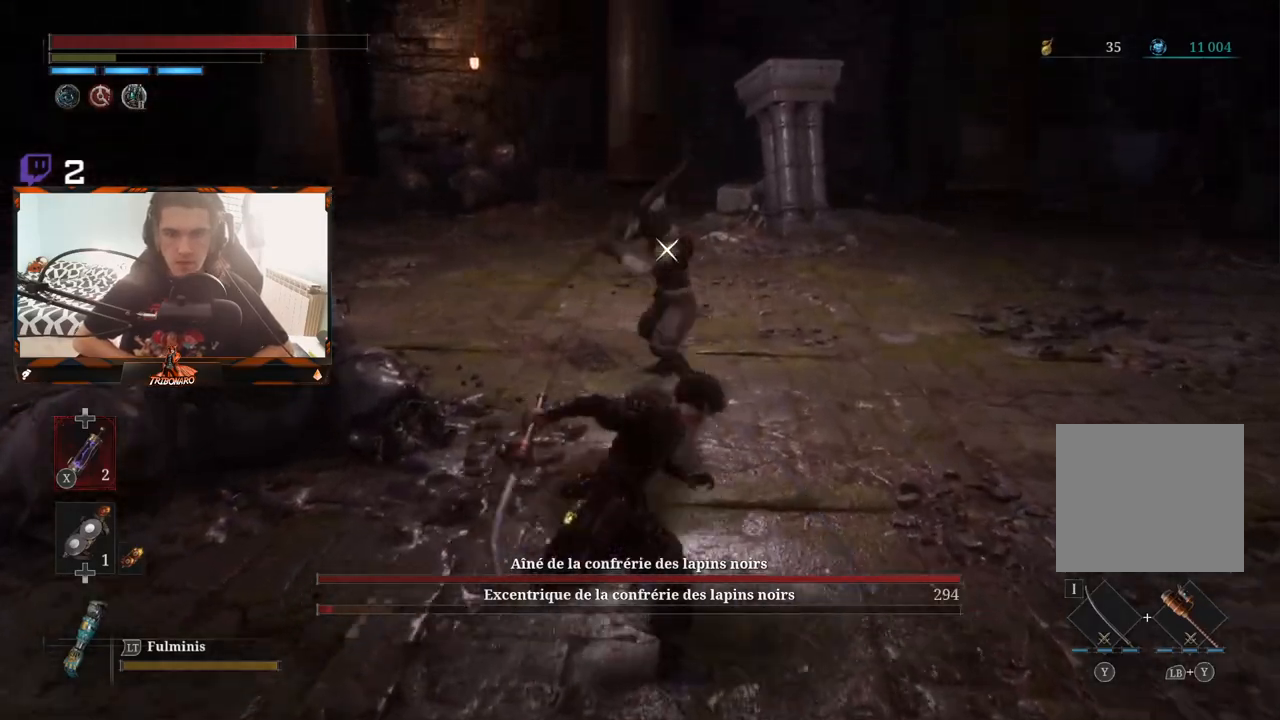
{"buttons": [], "left_stick": "up-right", "right_stick": "center", "events": [[17, "B", "up"], [83, "B", "down"], [150, "B", "up"], [167, "left_stick", "right"], [217, "B", "down"], [300, "B", "up"], [433, "left_stick", "up-right"]]}
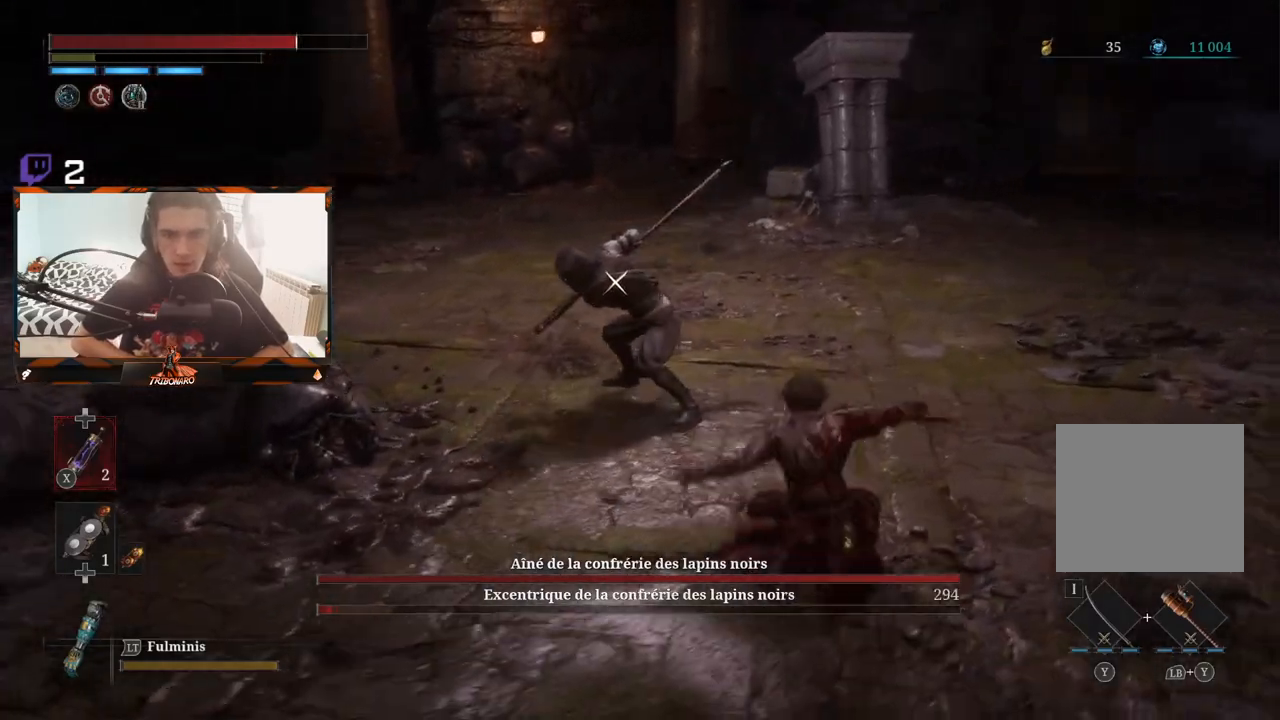
{"buttons": ["L1"], "left_stick": "up-right", "right_stick": "center", "events": [[150, "R1", "down"], [233, "R1", "up"], [300, "R1", "down"], [400, "L1", "down"], [417, "R1", "up"]]}
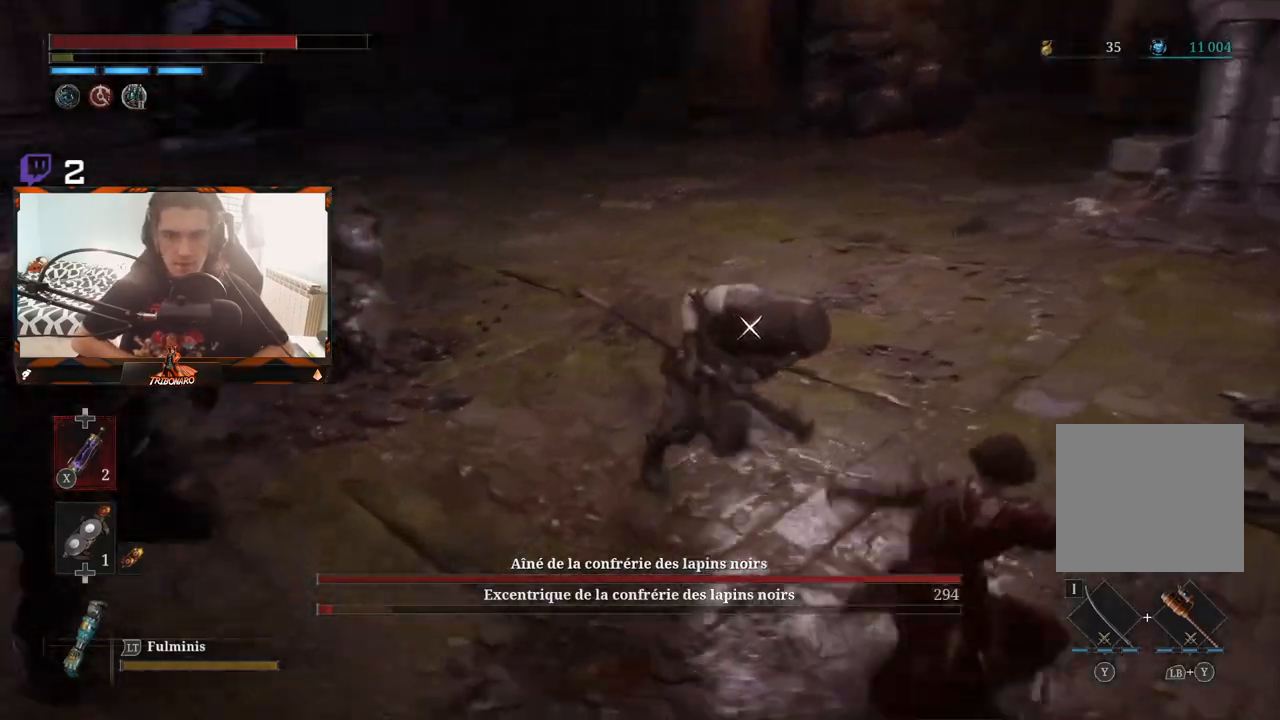
{"buttons": ["L1"], "left_stick": "right", "right_stick": "center", "events": [[50, "L1", "up"], [100, "L1", "down"], [317, "L1", "up"], [350, "L1", "down"], [400, "L1", "up"], [433, "left_stick", "right"], [483, "L1", "down"]]}
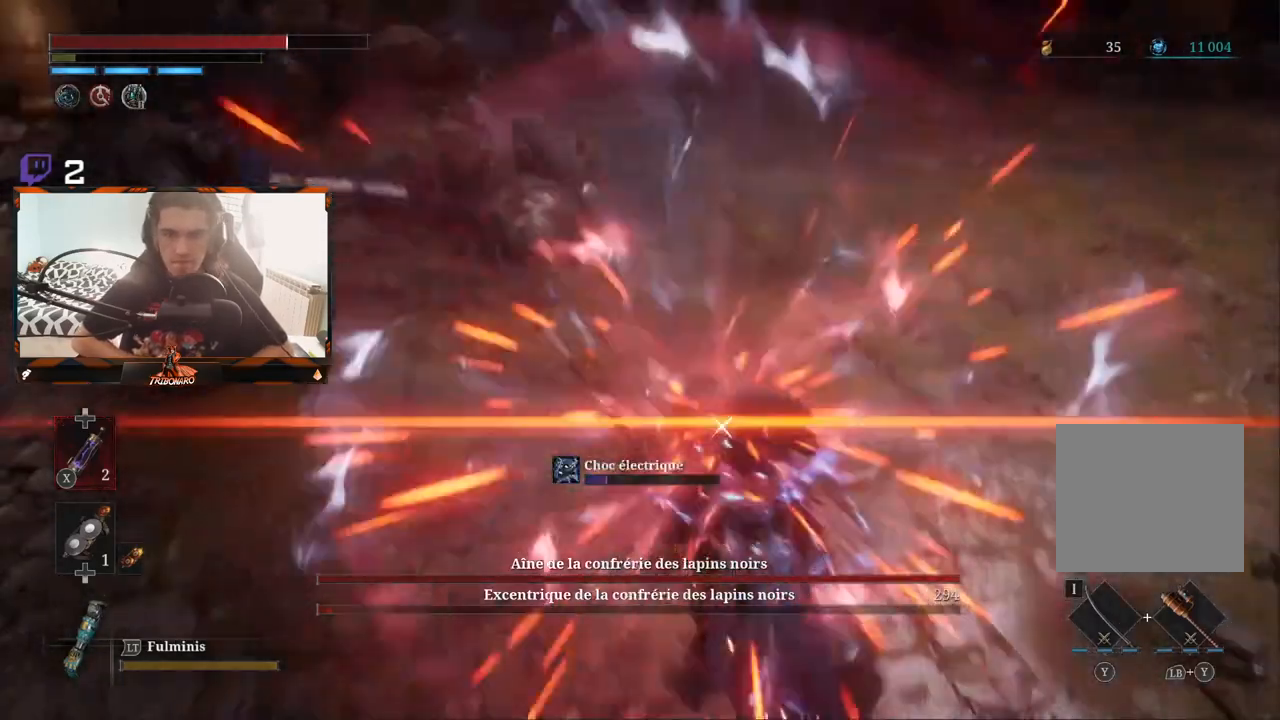
{"buttons": [], "left_stick": "right", "right_stick": "center", "events": [[50, "L1", "up"], [100, "L1", "down"], [200, "L1", "up"], [267, "L1", "down"], [350, "L1", "up"], [383, "L1", "down"], [467, "L1", "up"]]}
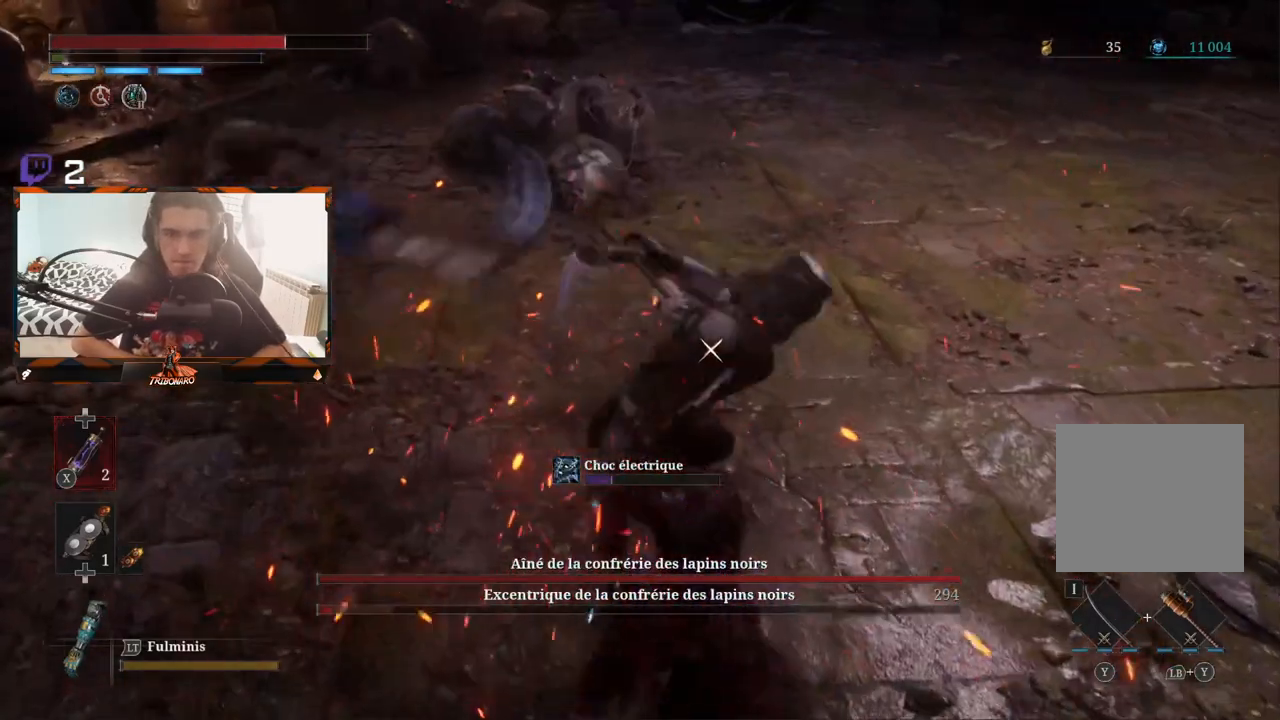
{"buttons": ["R1"], "left_stick": "up-right", "right_stick": "center", "events": [[33, "L1", "down"], [100, "L1", "up"], [183, "L1", "down"], [300, "L1", "up"], [483, "R1", "down"], [483, "left_stick", "up-right"]]}
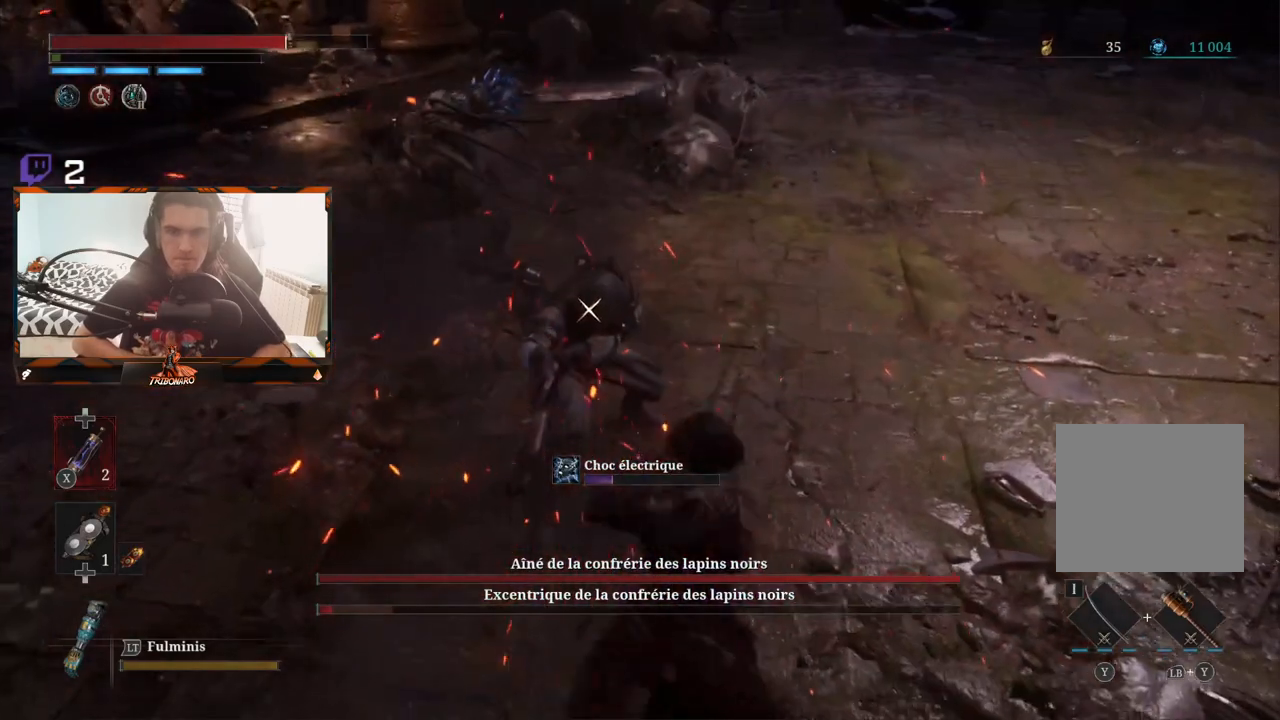
{"buttons": [], "left_stick": "center", "right_stick": "center", "events": [[67, "R1", "up"], [83, "left_stick", "up"], [133, "R1", "down"], [200, "R1", "up"], [500, "left_stick", "center"]]}
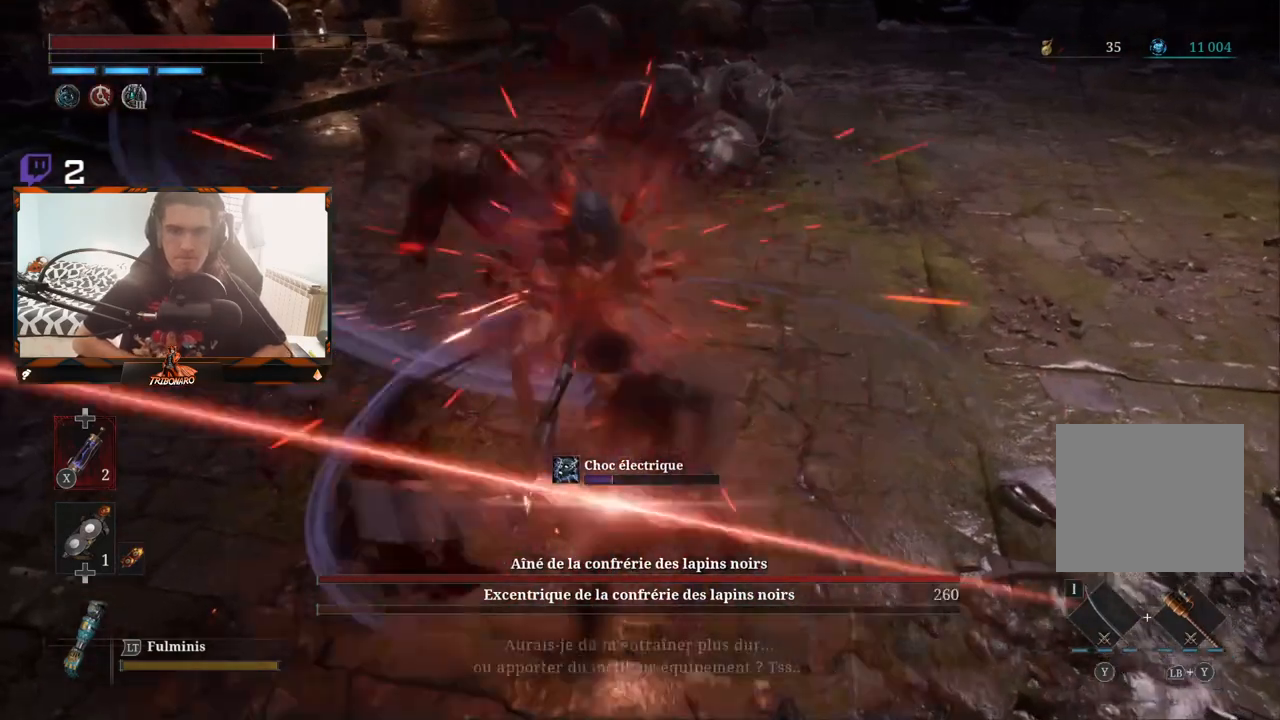
{"buttons": ["B"], "left_stick": "right", "right_stick": "center", "events": [[150, "left_stick", "up"], [467, "left_stick", "right"], [500, "B", "down"]]}
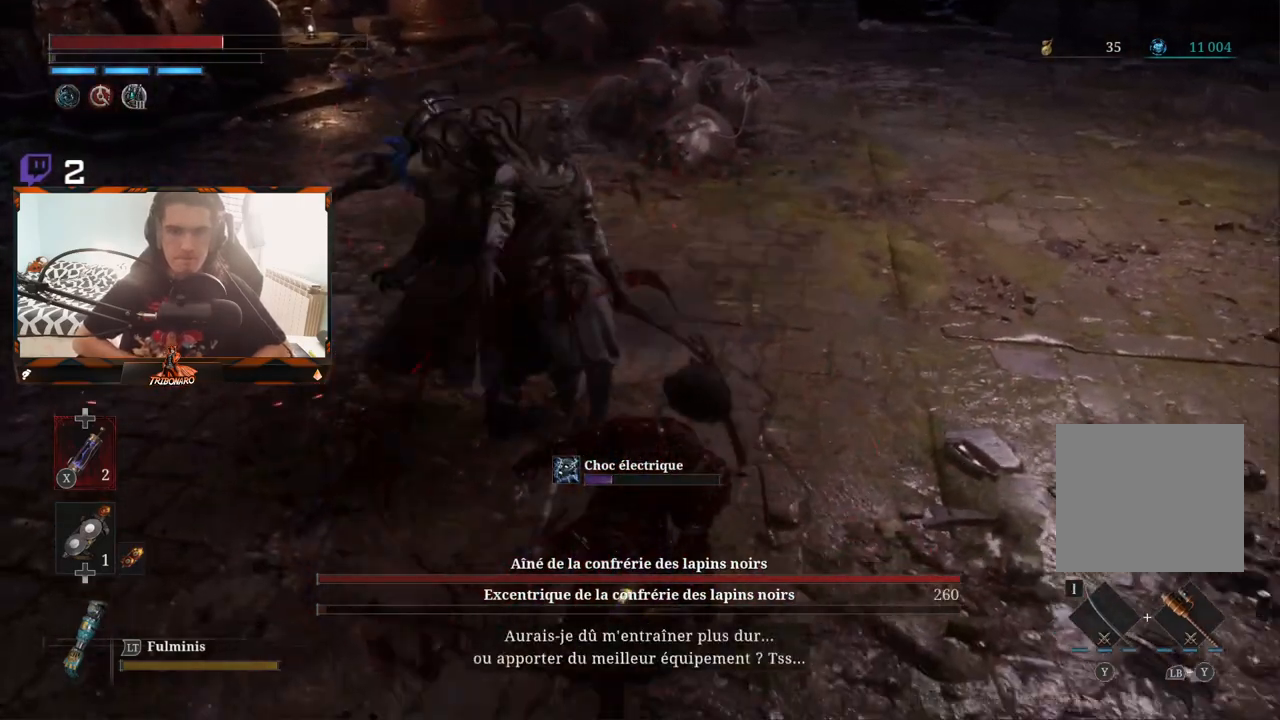
{"buttons": [], "left_stick": "down-right", "right_stick": "center", "events": [[17, "left_stick", "down-right"], [83, "B", "up"], [133, "B", "down"], [233, "B", "up"], [267, "B", "down"], [350, "B", "up"], [417, "B", "down"], [483, "B", "up"]]}
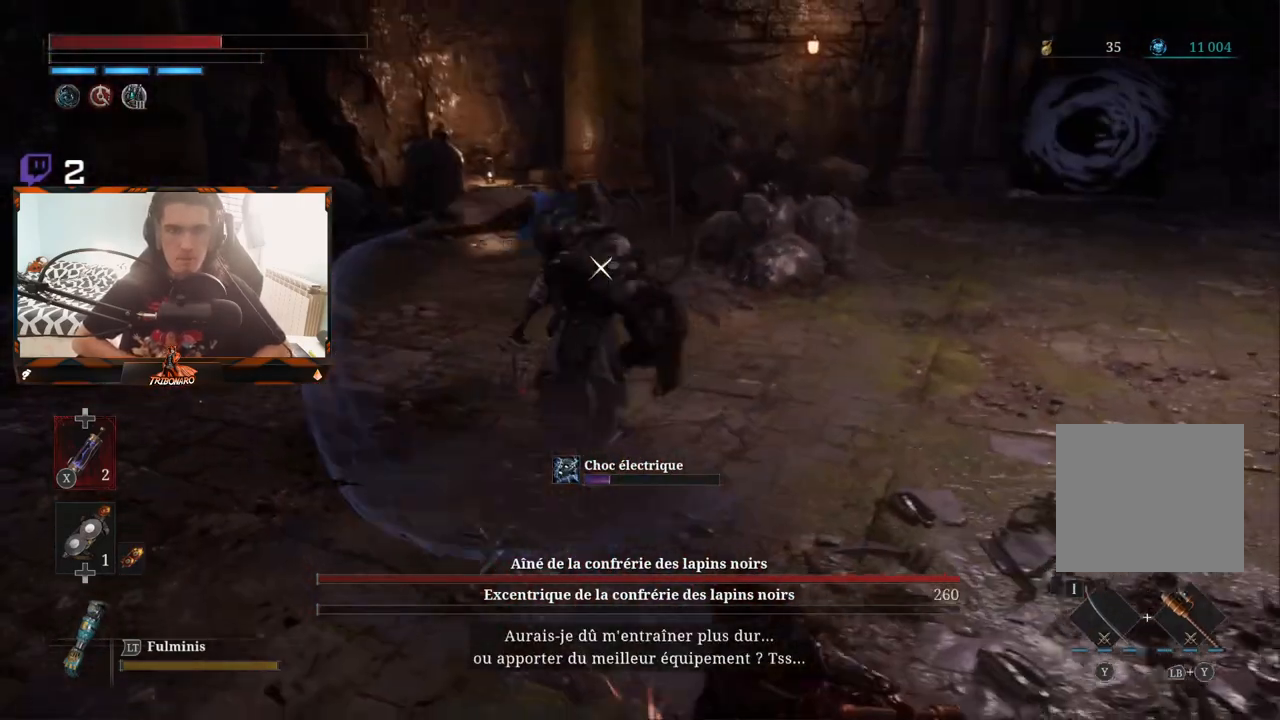
{"buttons": [], "left_stick": "down-right", "right_stick": "center", "events": [[50, "B", "down"], [117, "B", "up"], [183, "B", "down"], [250, "B", "up"], [350, "B", "down"], [383, "B", "up"]]}
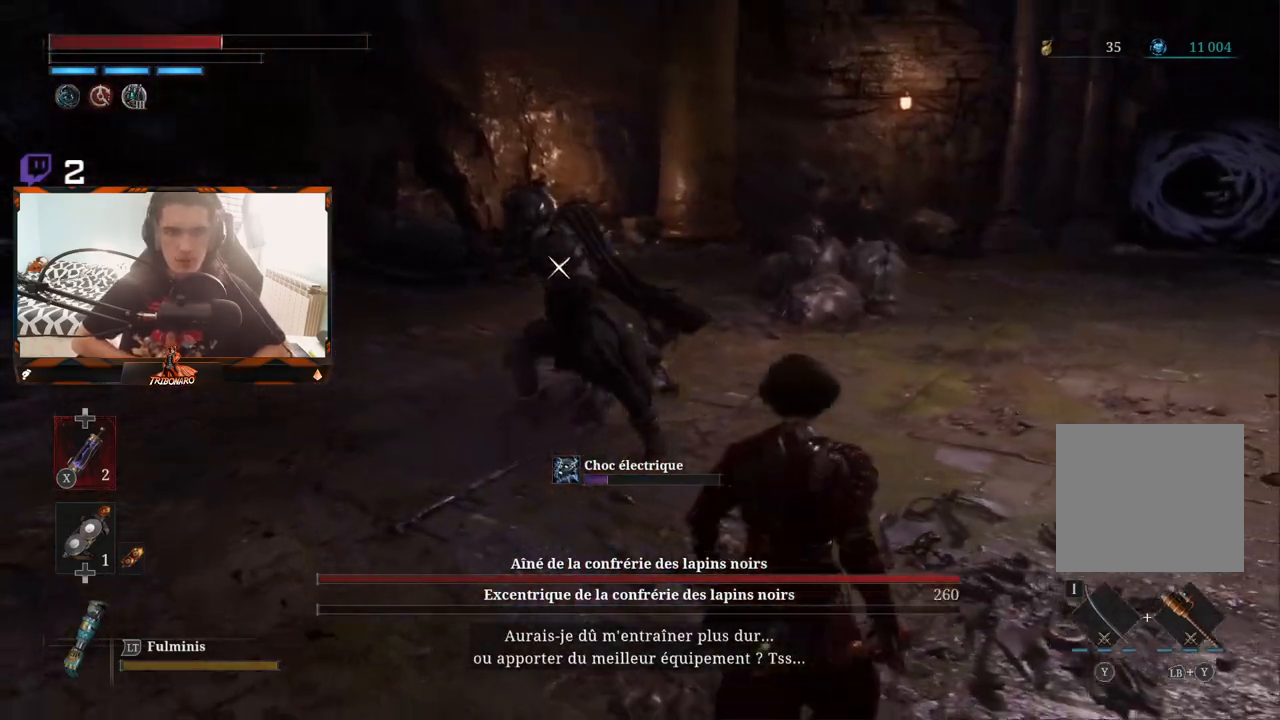
{"buttons": [], "left_stick": "down-right", "right_stick": "center", "events": [[250, "X", "down"], [317, "X", "up"]]}
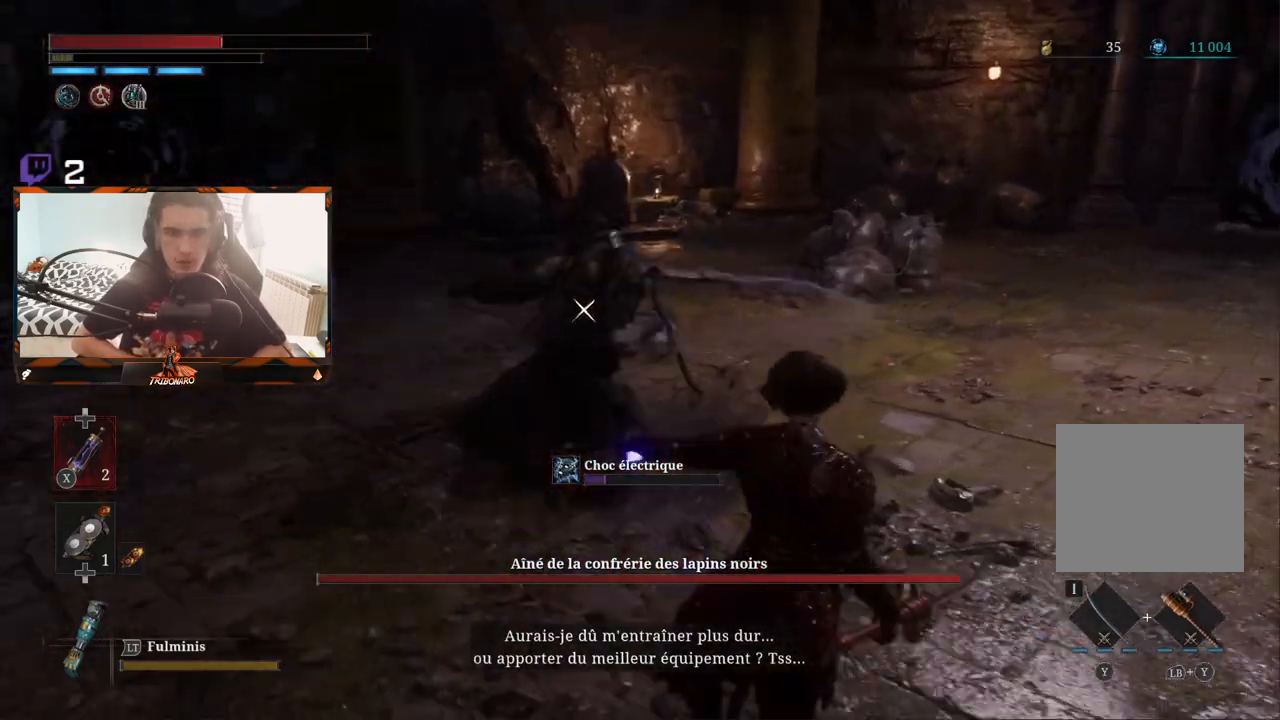
{"buttons": [], "left_stick": "down-right", "right_stick": "center", "events": [[350, "L1", "down"], [467, "L1", "up"]]}
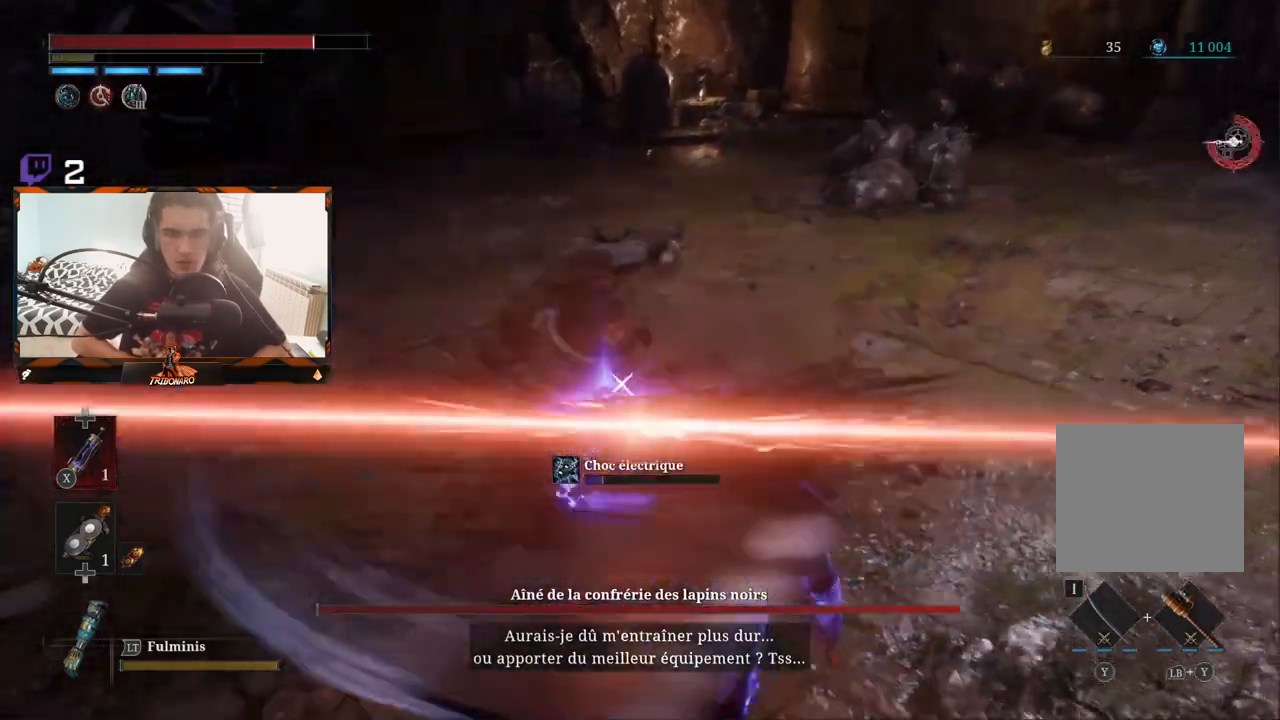
{"buttons": [], "left_stick": "down-right", "right_stick": "center", "events": [[17, "L1", "down"], [117, "L1", "up"], [150, "L1", "down"], [267, "L1", "up"]]}
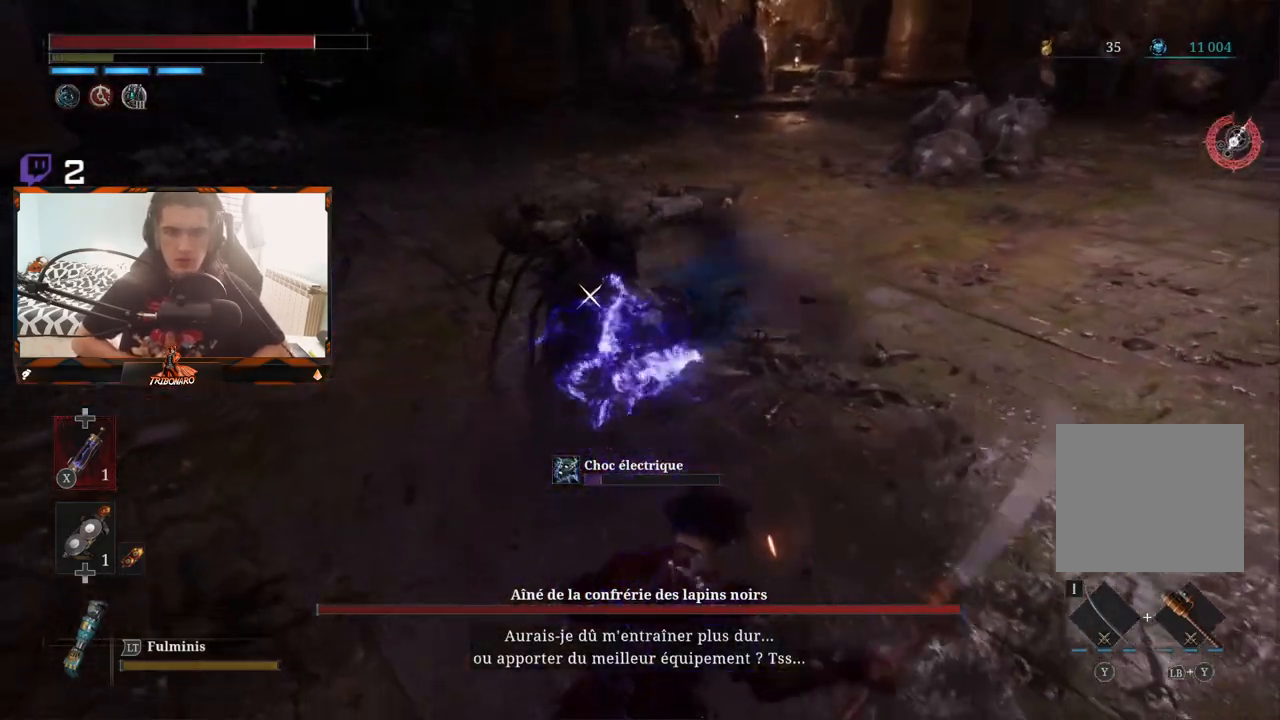
{"buttons": [], "left_stick": "down-right", "right_stick": "center", "events": [[133, "L1", "down"], [217, "L1", "up"]]}
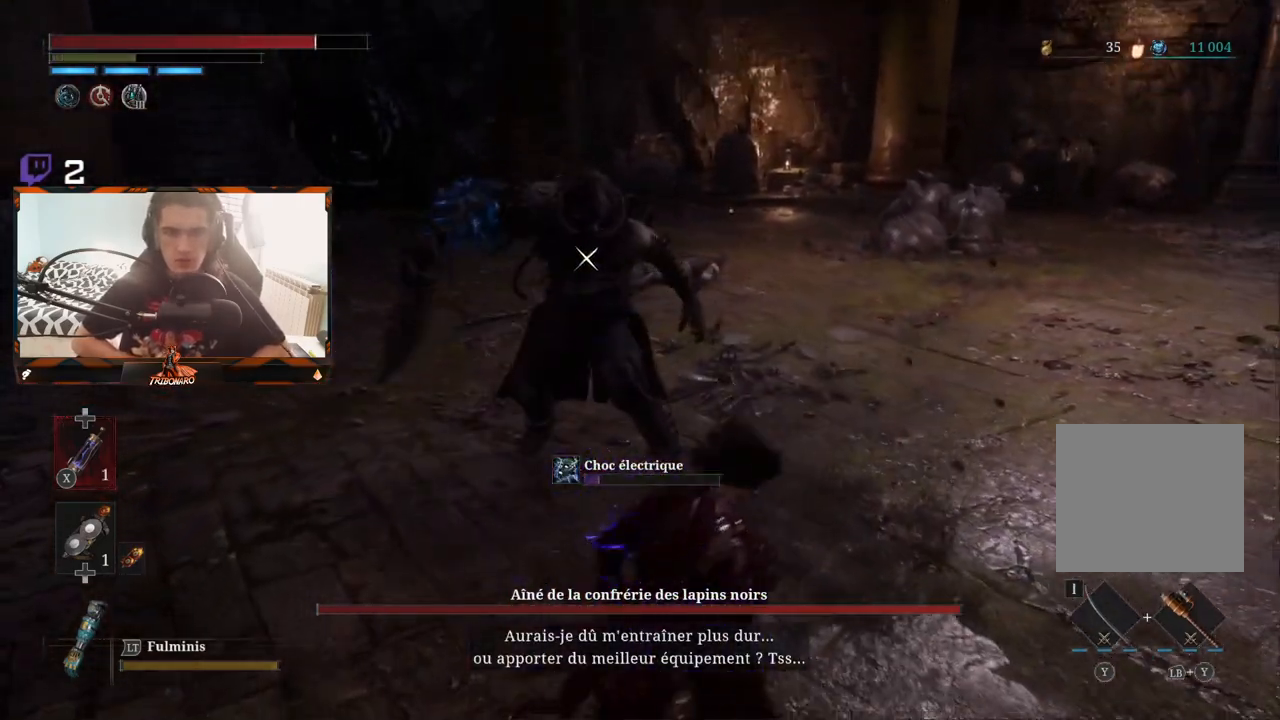
{"buttons": [], "left_stick": "down-right", "right_stick": "center", "events": []}
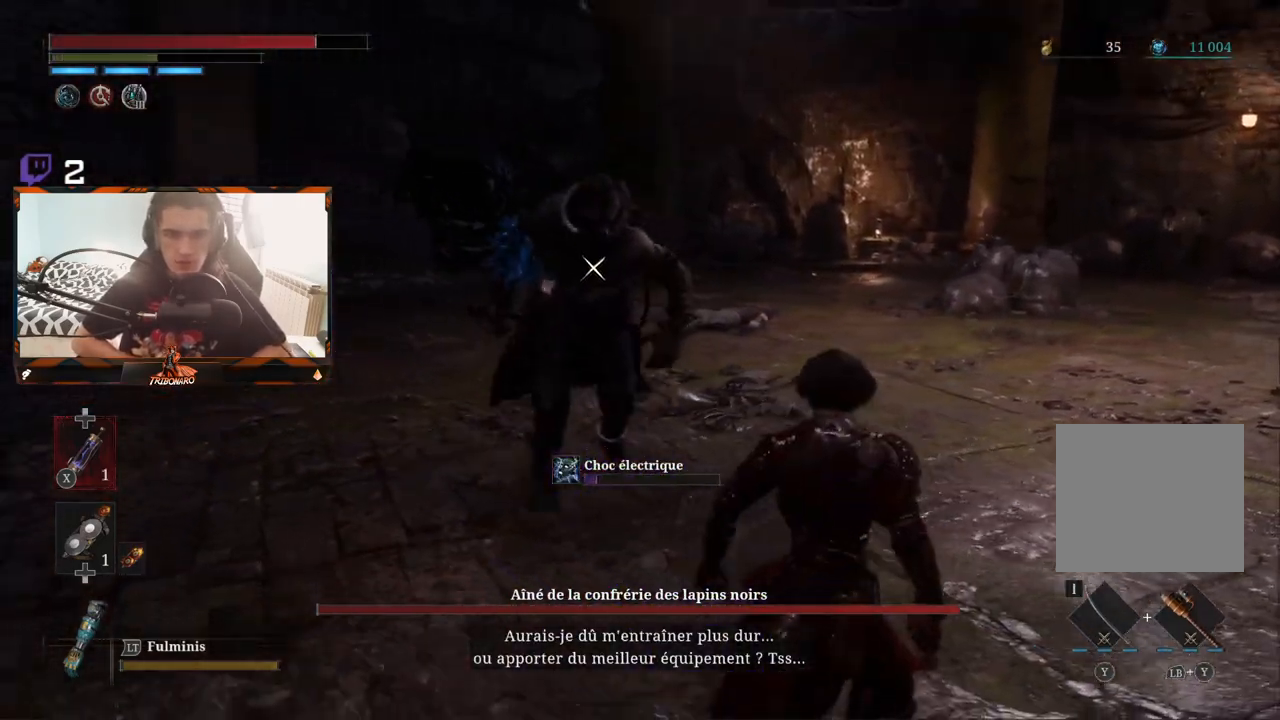
{"buttons": [], "left_stick": "down-right", "right_stick": "center", "events": []}
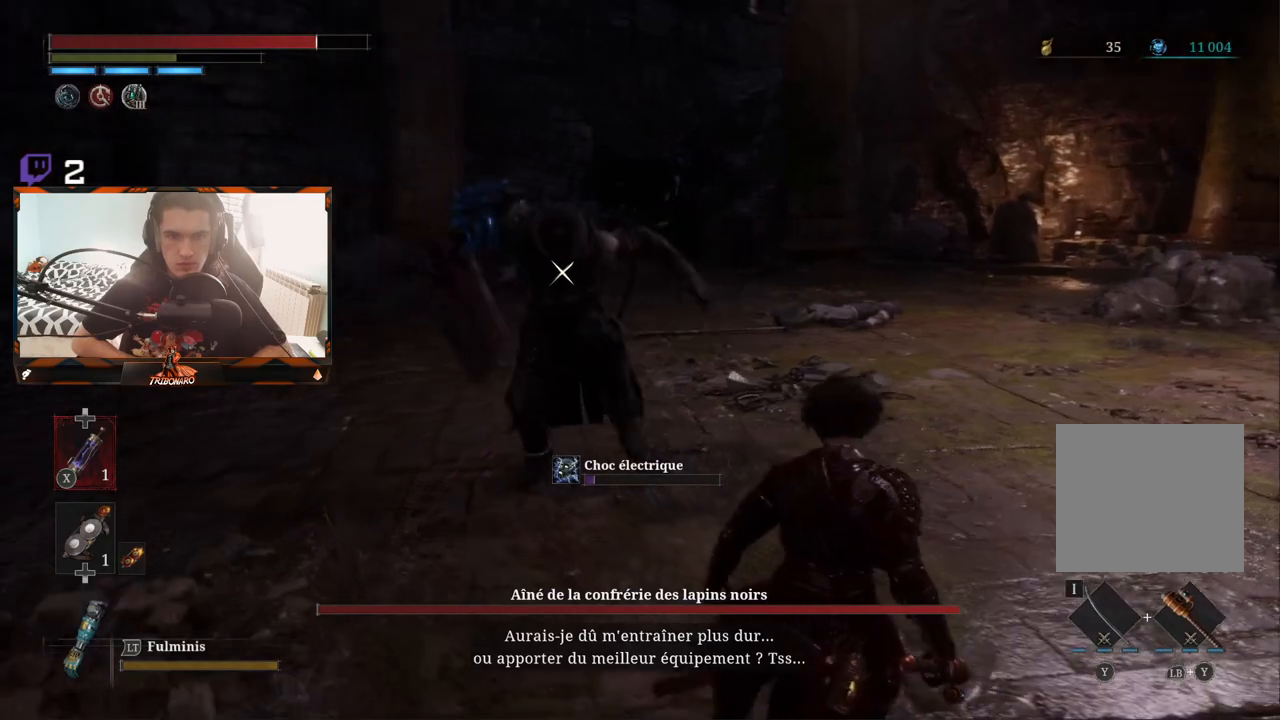
{"buttons": [], "left_stick": "down-right", "right_stick": "center", "events": []}
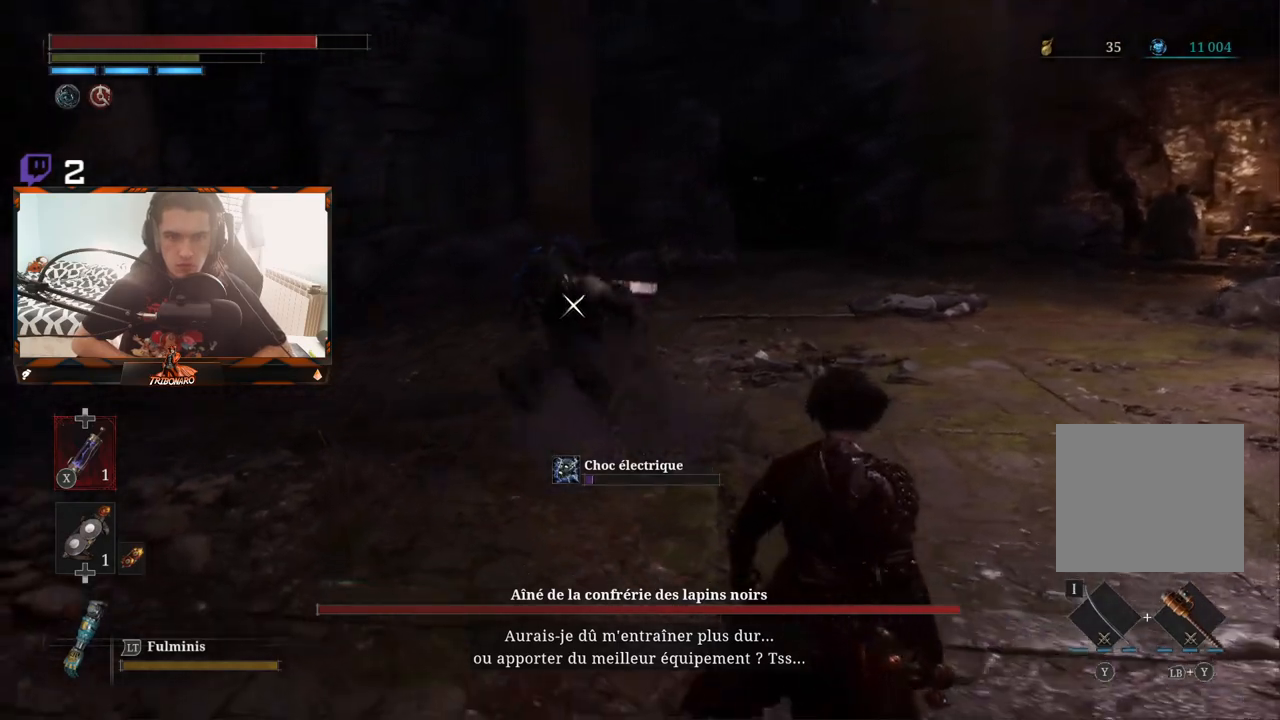
{"buttons": [], "left_stick": "right", "right_stick": "center", "events": [[233, "left_stick", "right"]]}
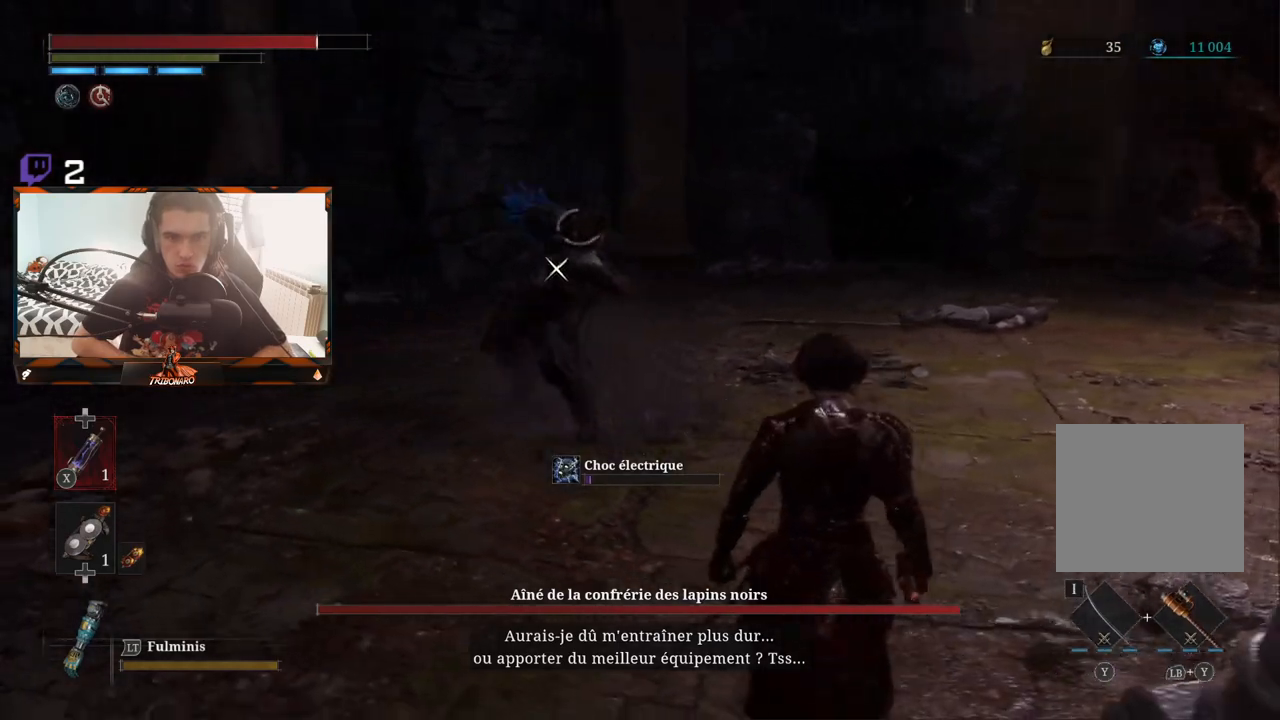
{"buttons": [], "left_stick": "right", "right_stick": "center", "events": []}
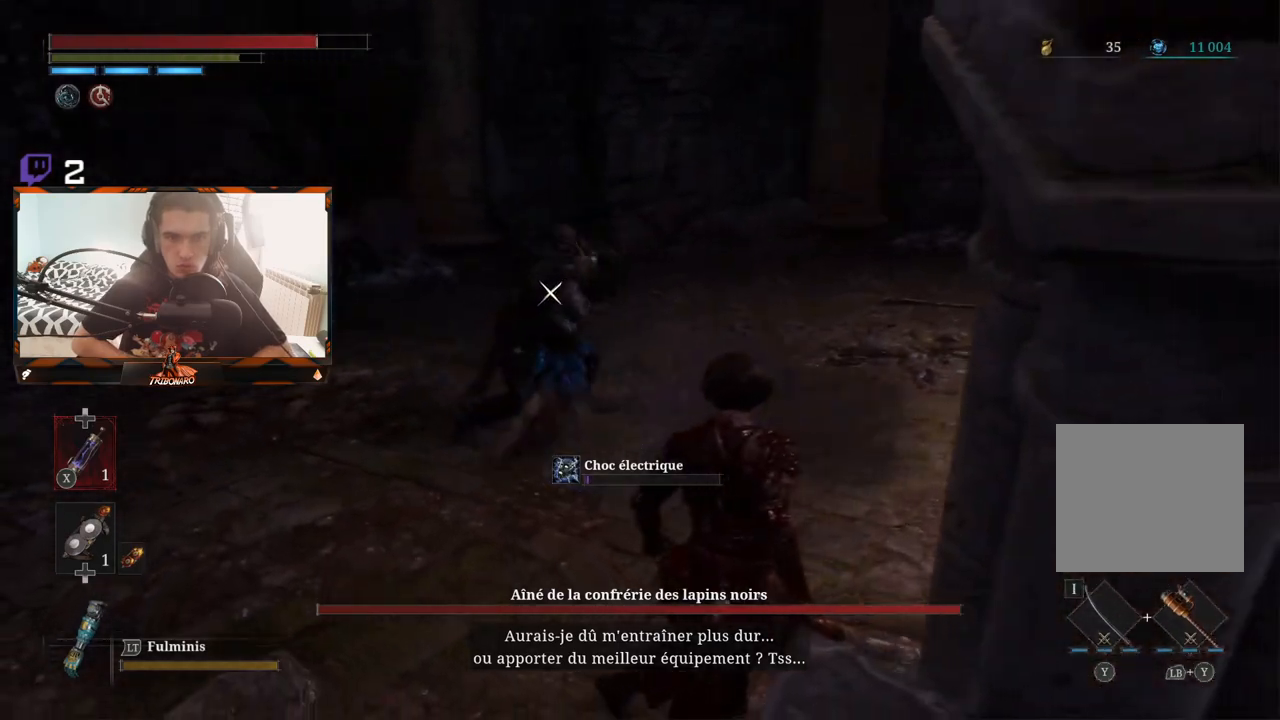
{"buttons": ["B", "L1"], "left_stick": "right", "right_stick": "center", "events": [[50, "left_stick", "up-right"], [250, "left_stick", "right"], [483, "L1", "down"], [500, "B", "down"]]}
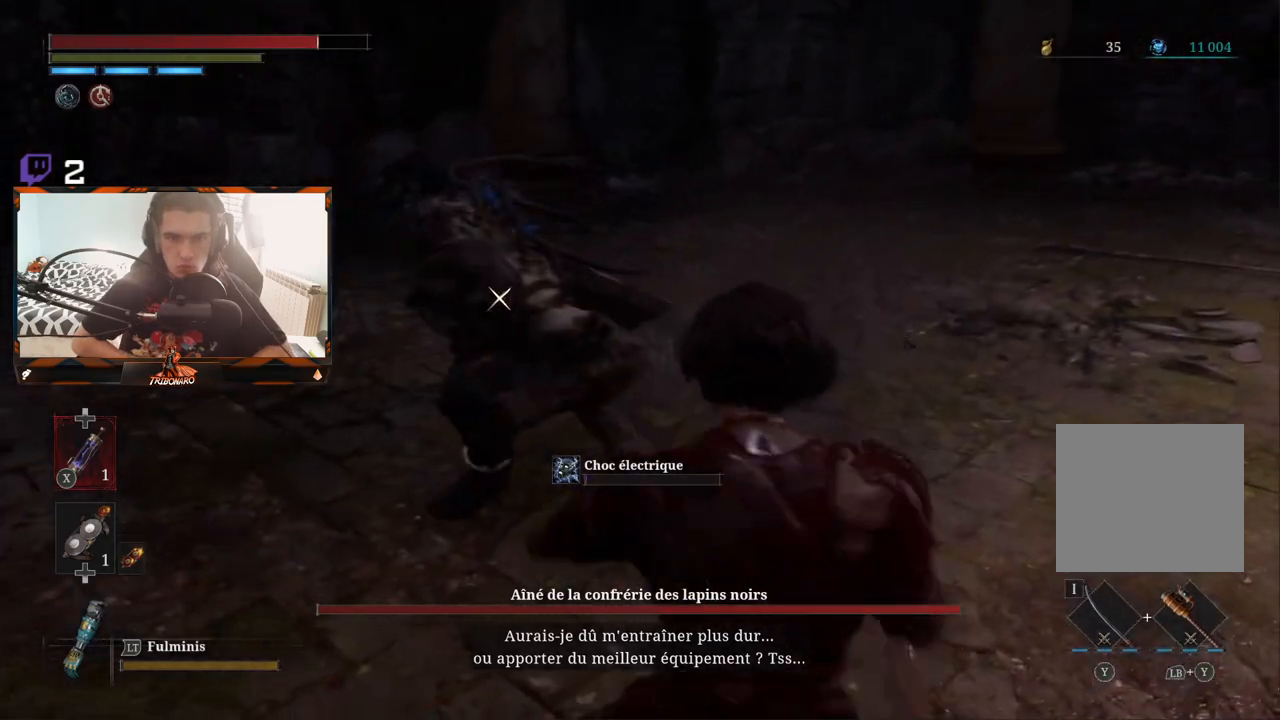
{"buttons": ["L1"], "left_stick": "right", "right_stick": "center", "events": [[33, "L3", "down"], [83, "L3", "up"], [100, "B", "up"], [100, "L1", "up"], [150, "B", "down"], [150, "L1", "down"], [200, "B", "up"], [267, "B", "down"], [267, "L1", "up"], [317, "B", "up"], [317, "L1", "down"], [433, "L1", "up"], [500, "L1", "down"]]}
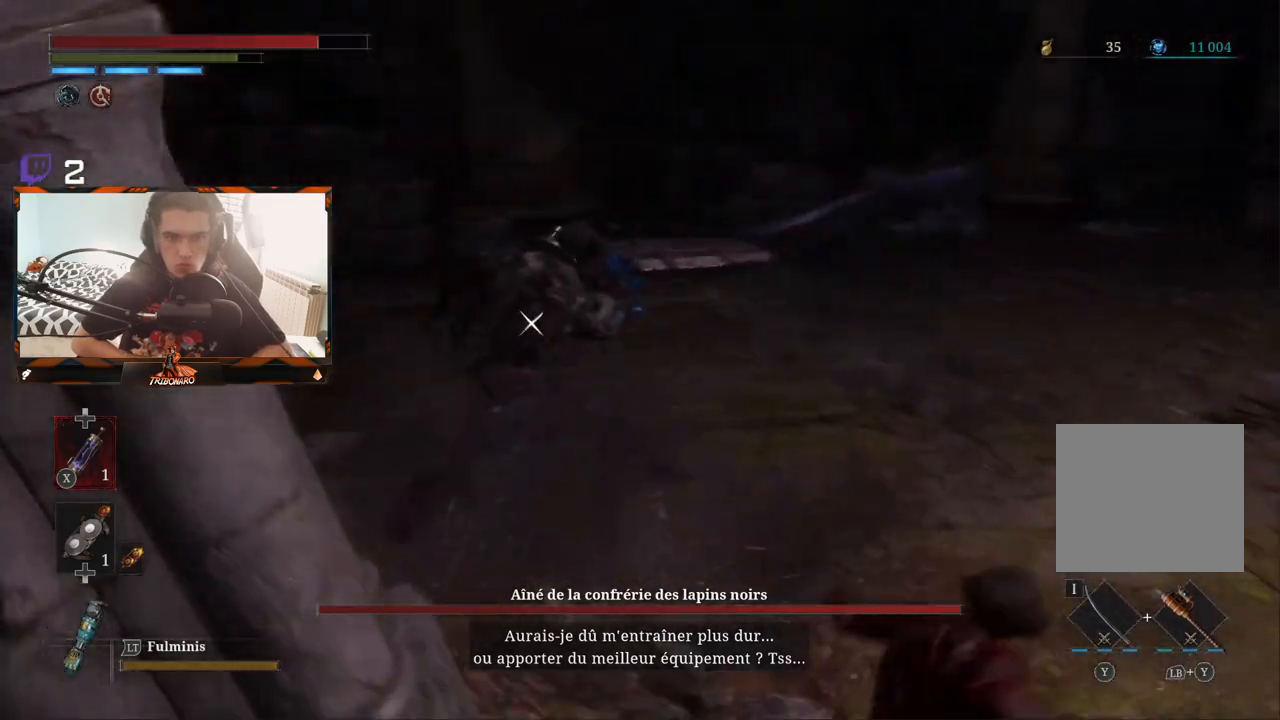
{"buttons": [], "left_stick": "down-right", "right_stick": "center", "events": [[33, "B", "down"], [83, "B", "up"], [83, "left_stick", "down-right"], [100, "L1", "up"]]}
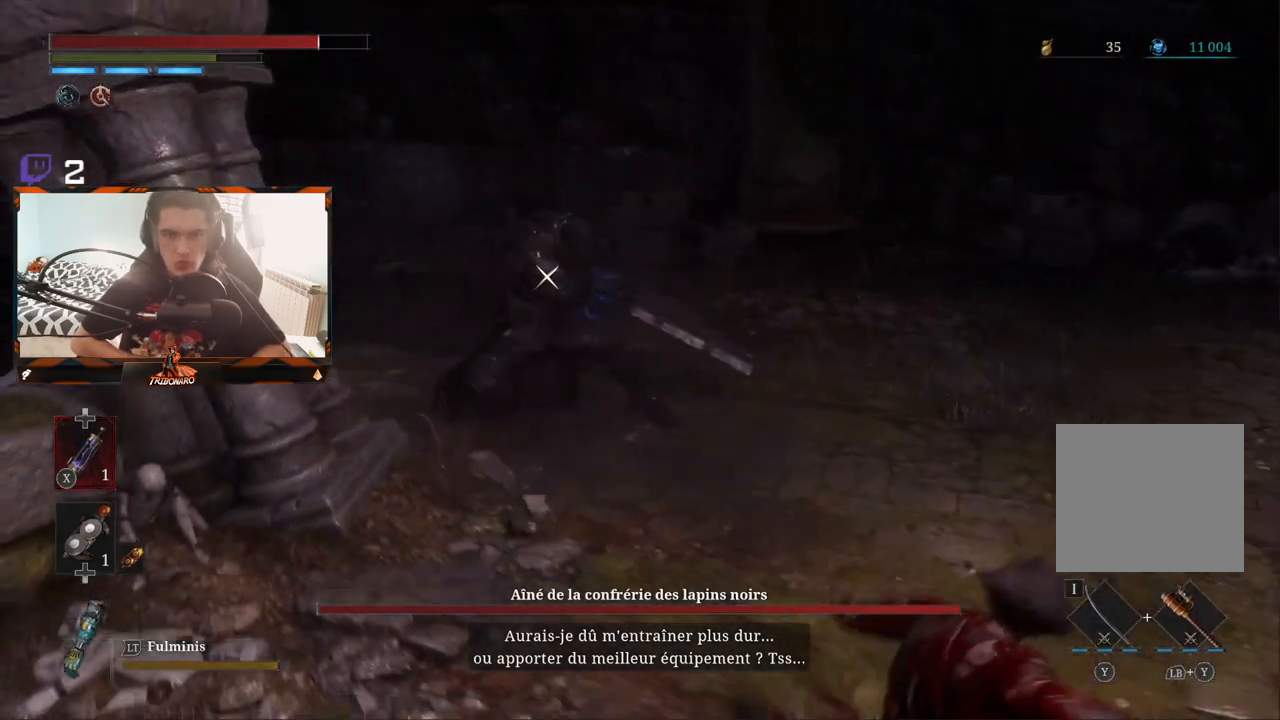
{"buttons": [], "left_stick": "down", "right_stick": "center", "events": [[17, "left_stick", "down"]]}
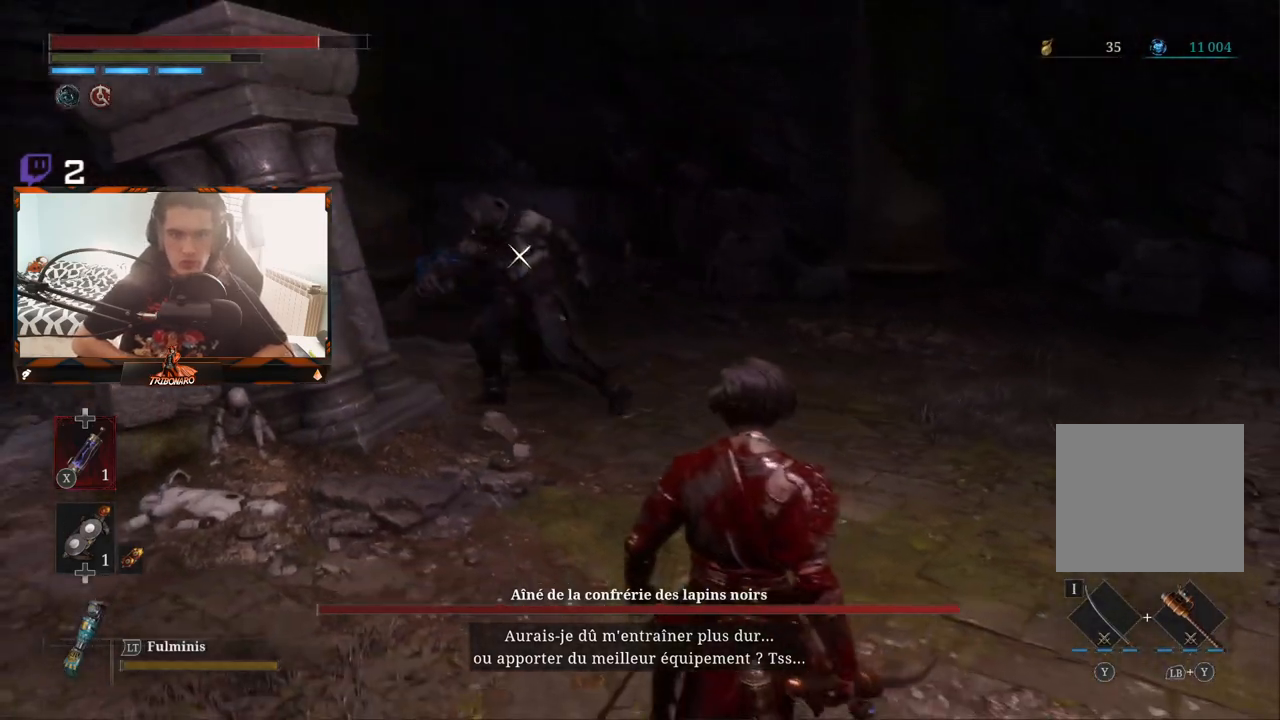
{"buttons": [], "left_stick": "center", "right_stick": "center", "events": [[500, "left_stick", "center"]]}
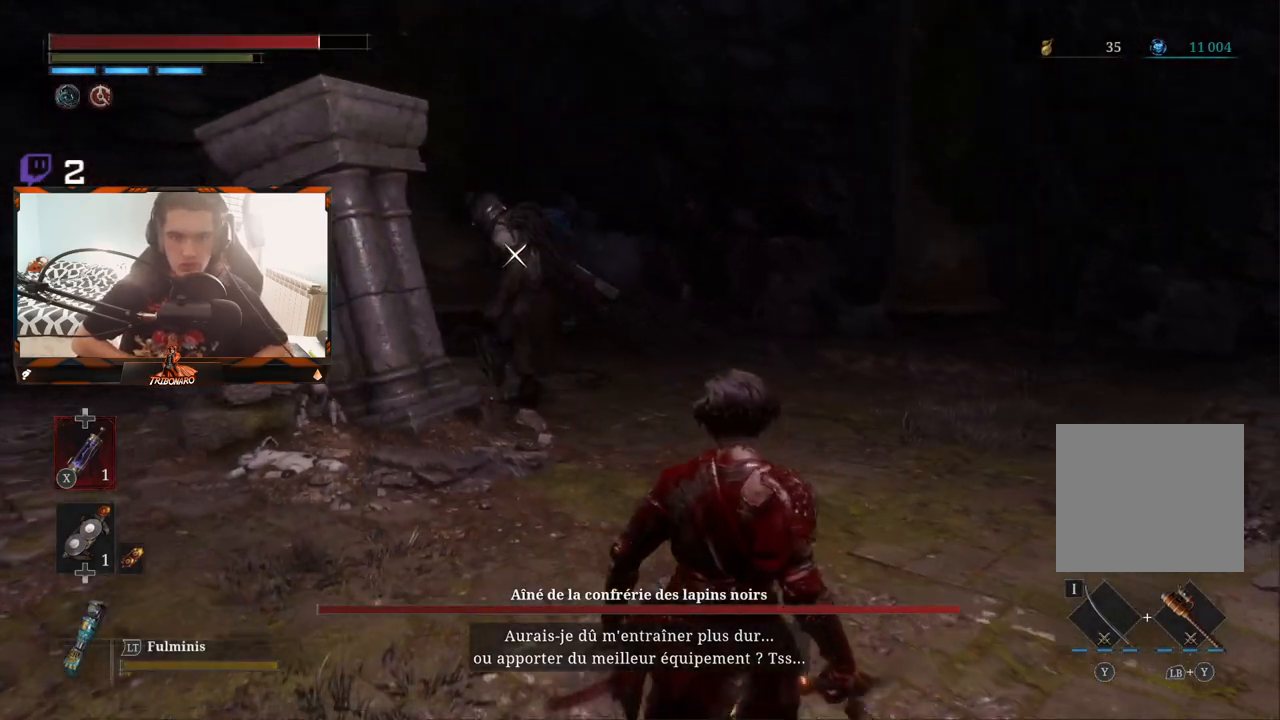
{"buttons": ["L1"], "left_stick": "down-right", "right_stick": "center", "events": [[50, "DPAD_DOWN", "down"], [67, "DPAD_RIGHT", "down"], [167, "DPAD_RIGHT", "up"], [233, "DPAD_DOWN", "up"], [400, "left_stick", "down"], [467, "L1", "down"], [500, "left_stick", "down-right"]]}
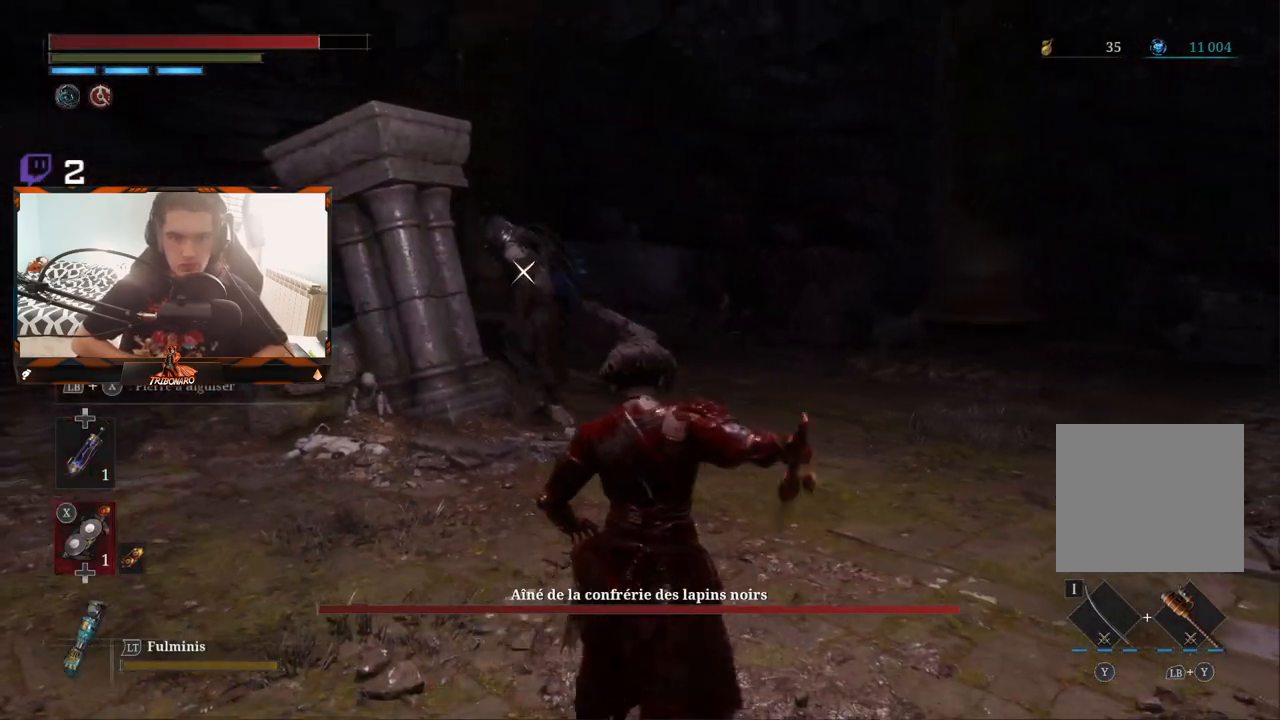
{"buttons": ["X", "L1"], "left_stick": "down-right", "right_stick": "center", "events": [[133, "X", "down"]]}